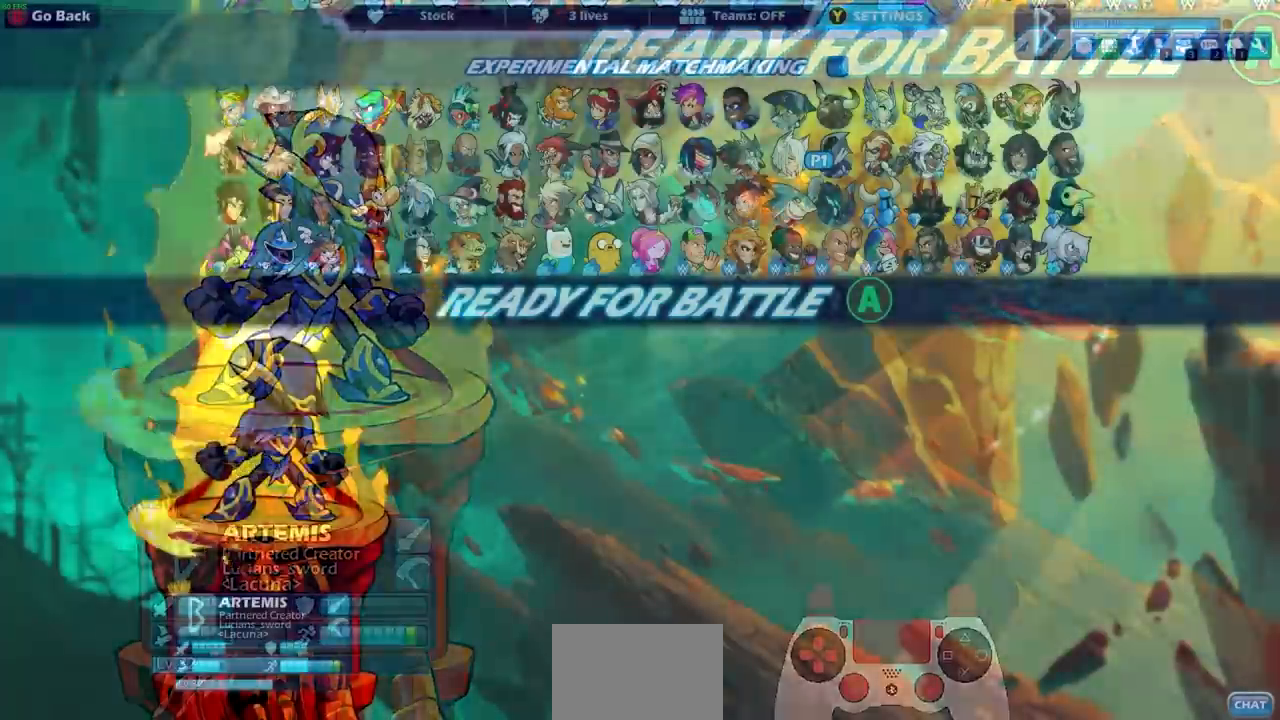
Gameplay with a controller (PlayStation layout); each line is a JSON object with the inputs held at the frame after it. "events" lists button and stick changes between this image and that frame as [ms after this image, input, new state], when the widget could be followed in between.
{"buttons": [], "left_stick": "center", "right_stick": "center", "events": []}
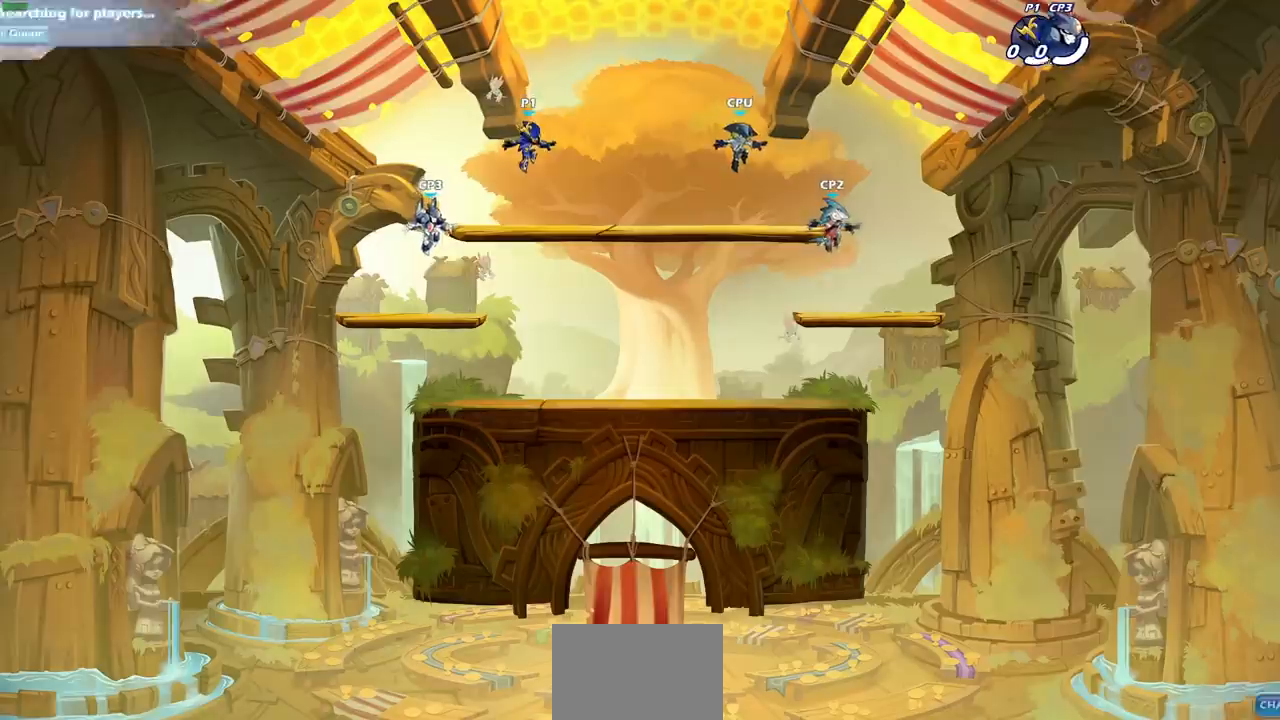
{"buttons": [], "left_stick": "up-left", "right_stick": "center", "events": [[450, "left_stick", "up-left"]]}
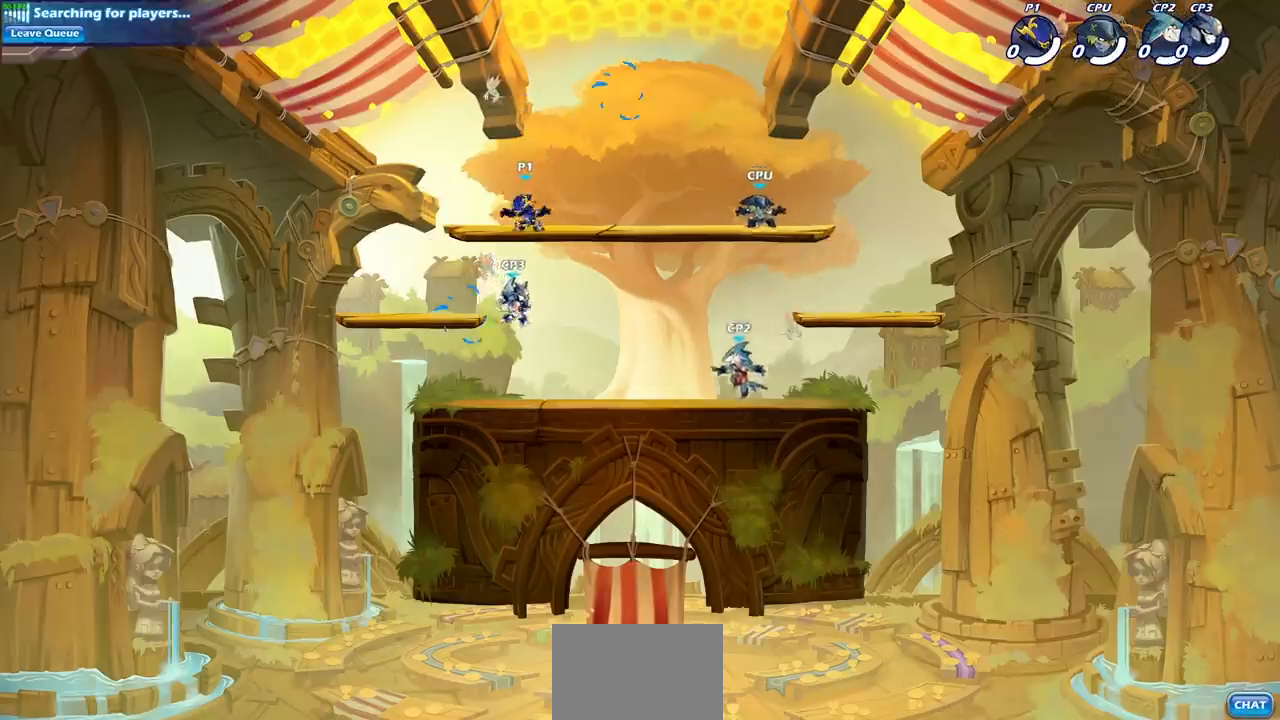
{"buttons": ["CROSS"], "left_stick": "right", "right_stick": "center", "events": [[100, "R2", "down"], [150, "CROSS", "down"], [233, "CROSS", "up"], [250, "R2", "up"], [283, "left_stick", "down"], [383, "left_stick", "right"], [500, "CROSS", "down"]]}
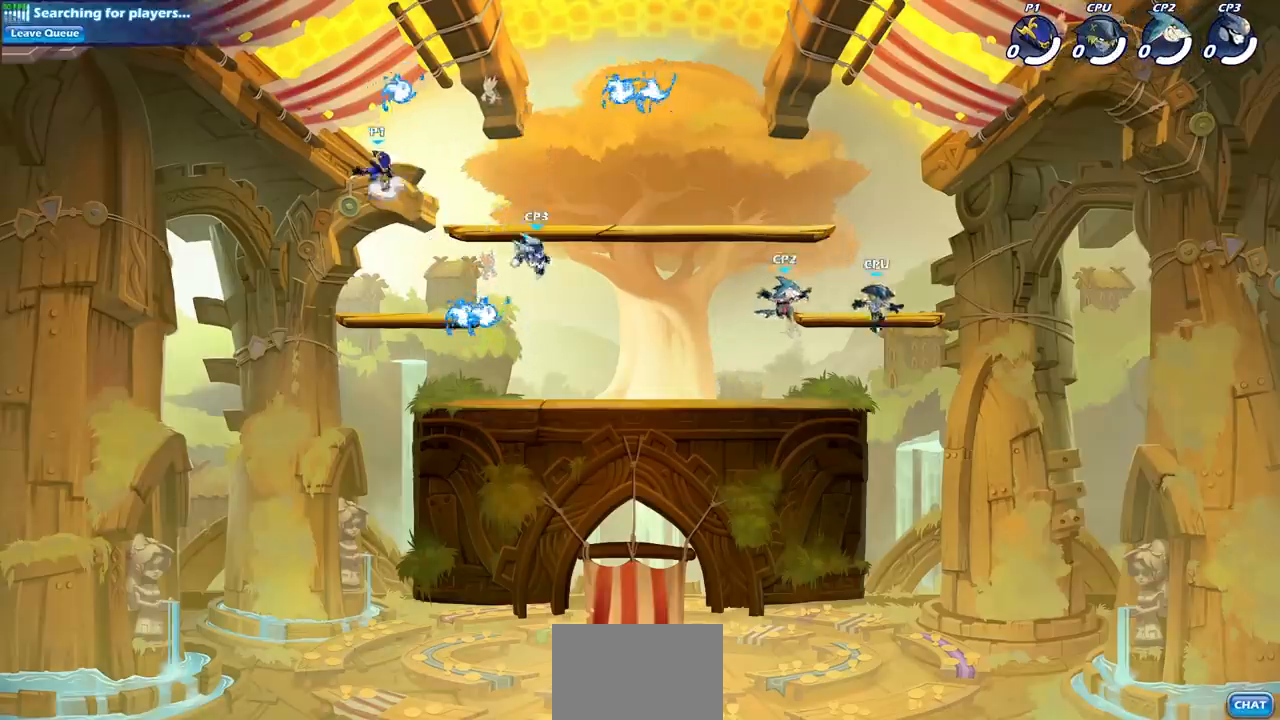
{"buttons": [], "left_stick": "down-right", "right_stick": "center", "events": [[100, "CROSS", "up"], [350, "R1", "down"], [350, "left_stick", "down-right"], [433, "R1", "up"]]}
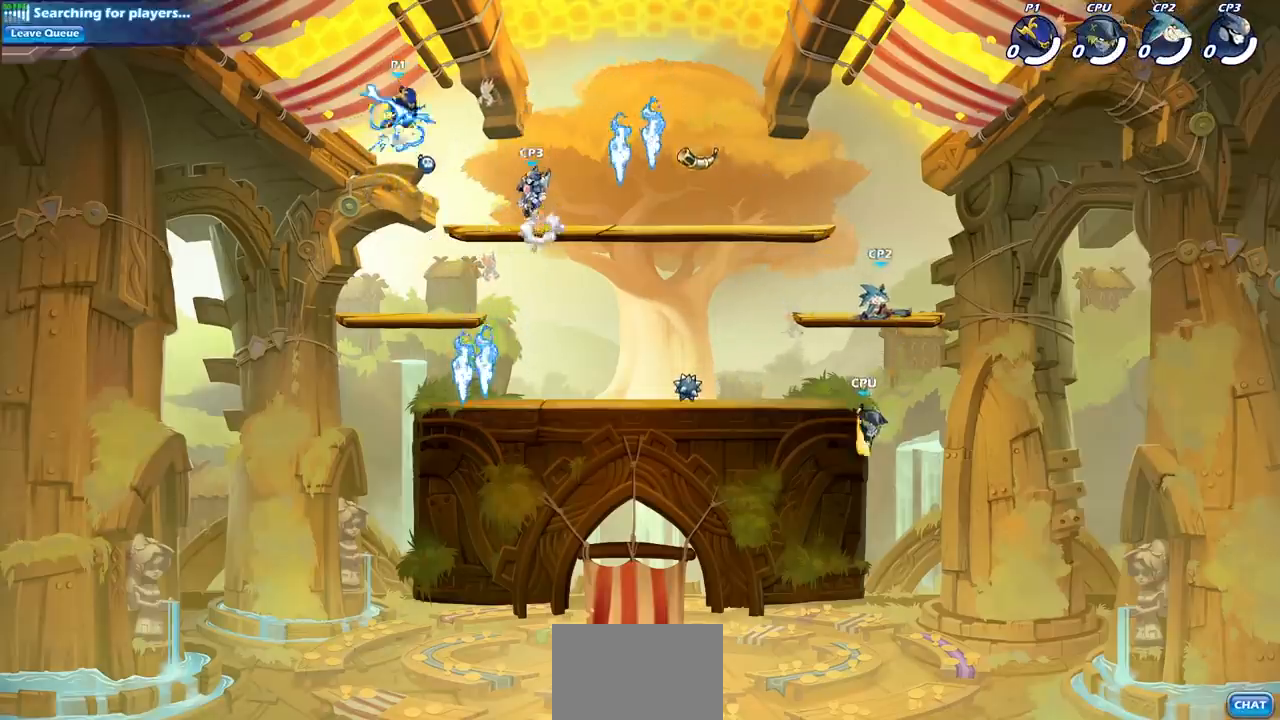
{"buttons": [], "left_stick": "up-right", "right_stick": "center", "events": [[17, "left_stick", "down"], [217, "left_stick", "left"], [433, "left_stick", "up"], [483, "left_stick", "up-right"]]}
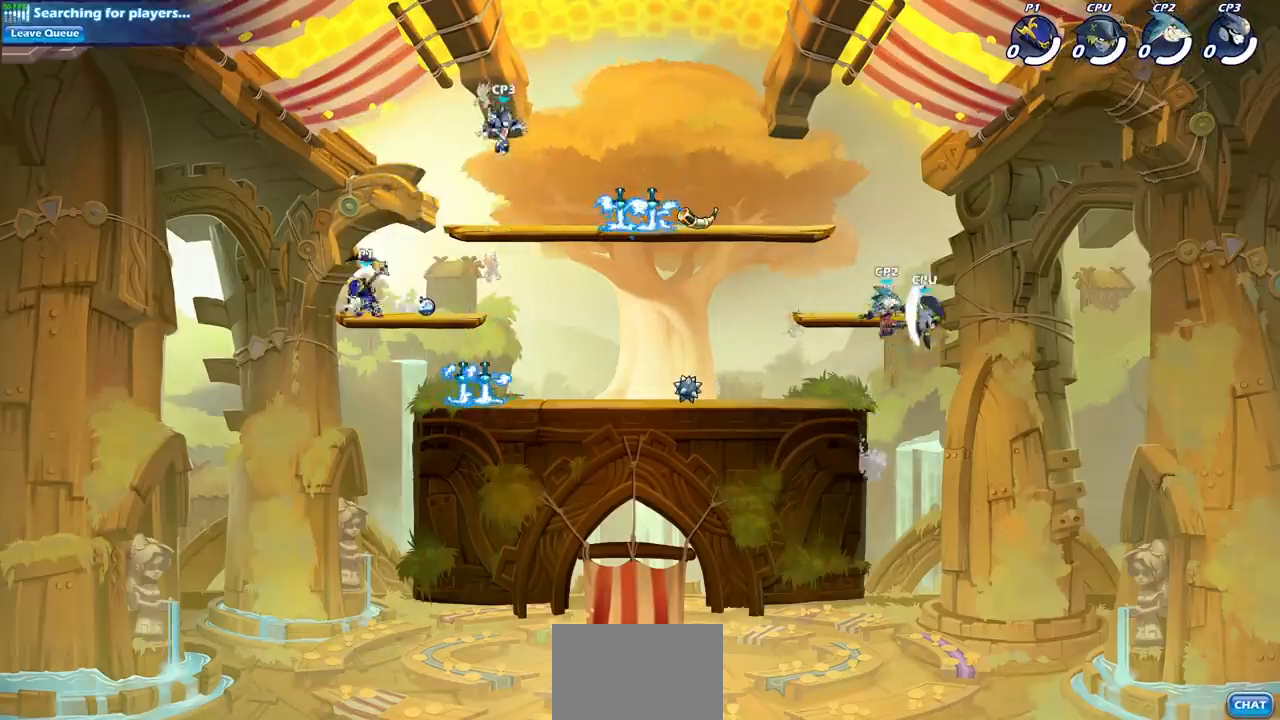
{"buttons": [], "left_stick": "center", "right_stick": "center", "events": [[117, "R1", "down"], [117, "R2", "down"], [183, "CROSS", "down"], [200, "left_stick", "center"], [217, "SQUARE", "down"], [233, "R1", "up"], [233, "R2", "up"], [250, "CROSS", "up"], [333, "SQUARE", "up"]]}
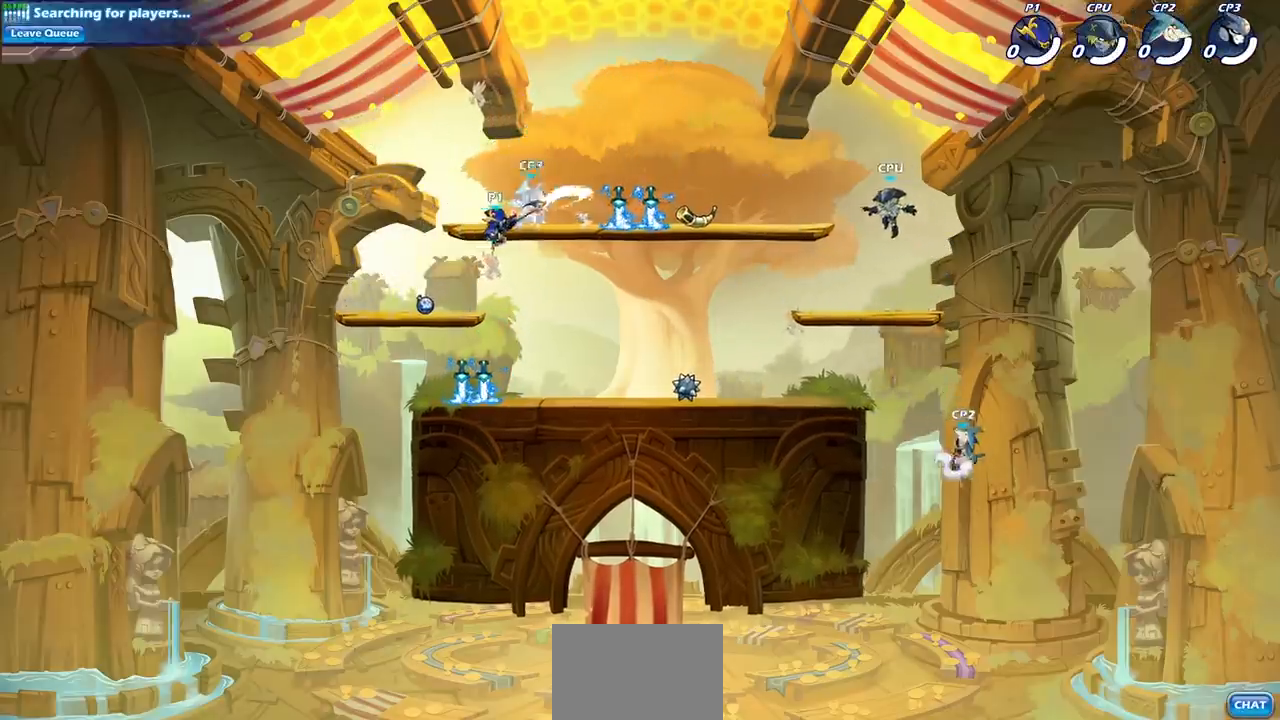
{"buttons": ["CROSS", "SQUARE"], "left_stick": "right", "right_stick": "center", "events": [[283, "left_stick", "right"], [467, "CROSS", "down"], [500, "SQUARE", "down"]]}
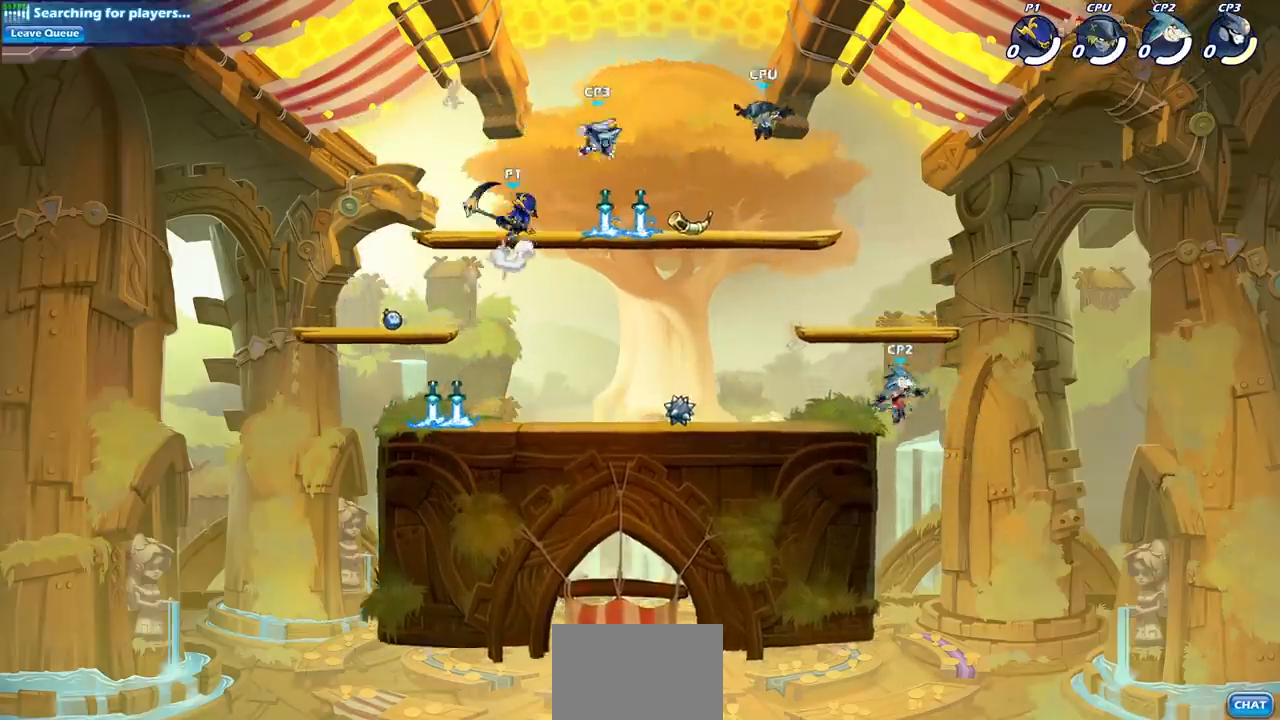
{"buttons": [], "left_stick": "right", "right_stick": "center", "events": [[83, "CROSS", "up"], [100, "SQUARE", "up"], [150, "left_stick", "center"], [350, "left_stick", "right"]]}
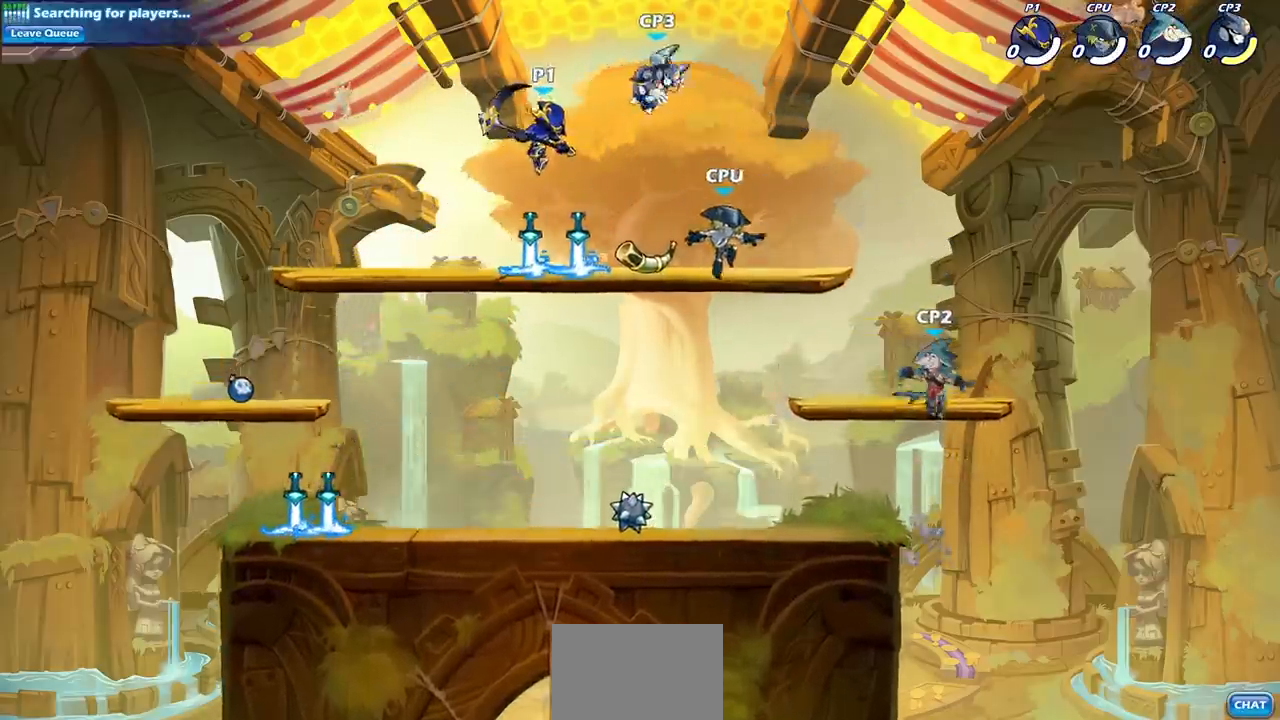
{"buttons": [], "left_stick": "left", "right_stick": "center", "events": [[33, "SQUARE", "down"], [67, "left_stick", "up"], [117, "SQUARE", "up"], [167, "left_stick", "left"]]}
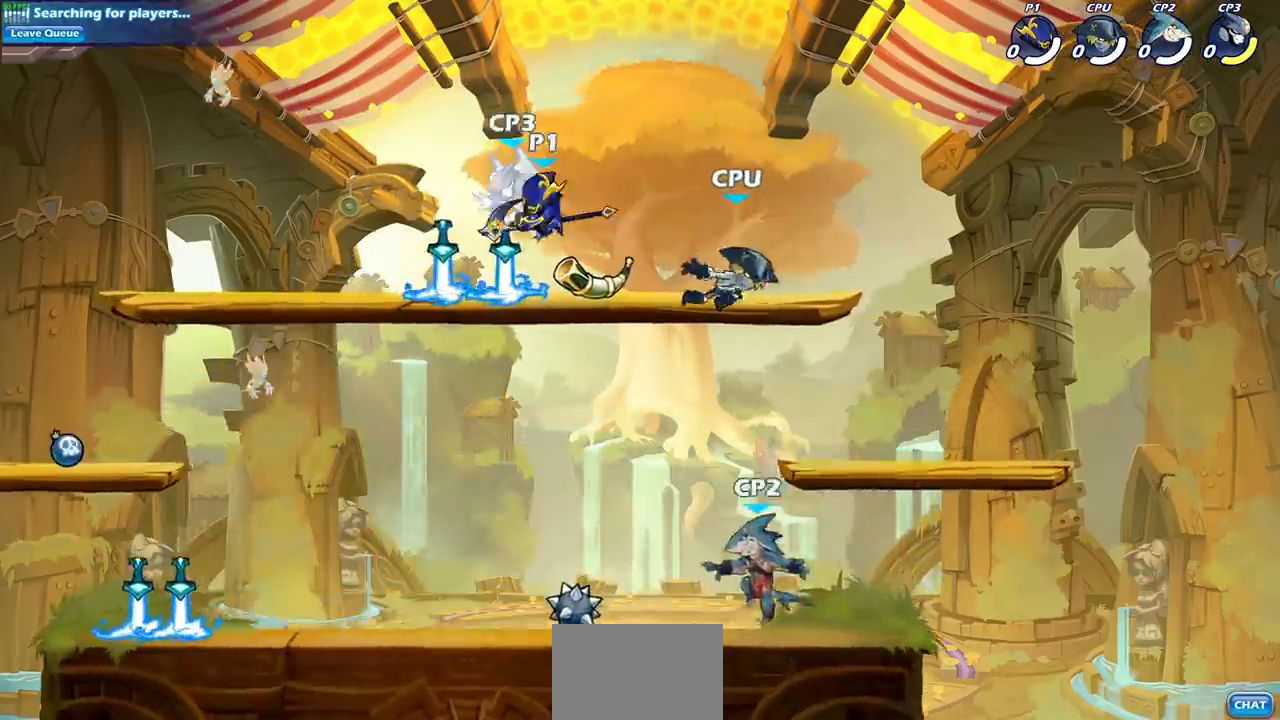
{"buttons": [], "left_stick": "down-left", "right_stick": "center", "events": [[283, "left_stick", "down-left"], [350, "SQUARE", "down"], [433, "SQUARE", "up"]]}
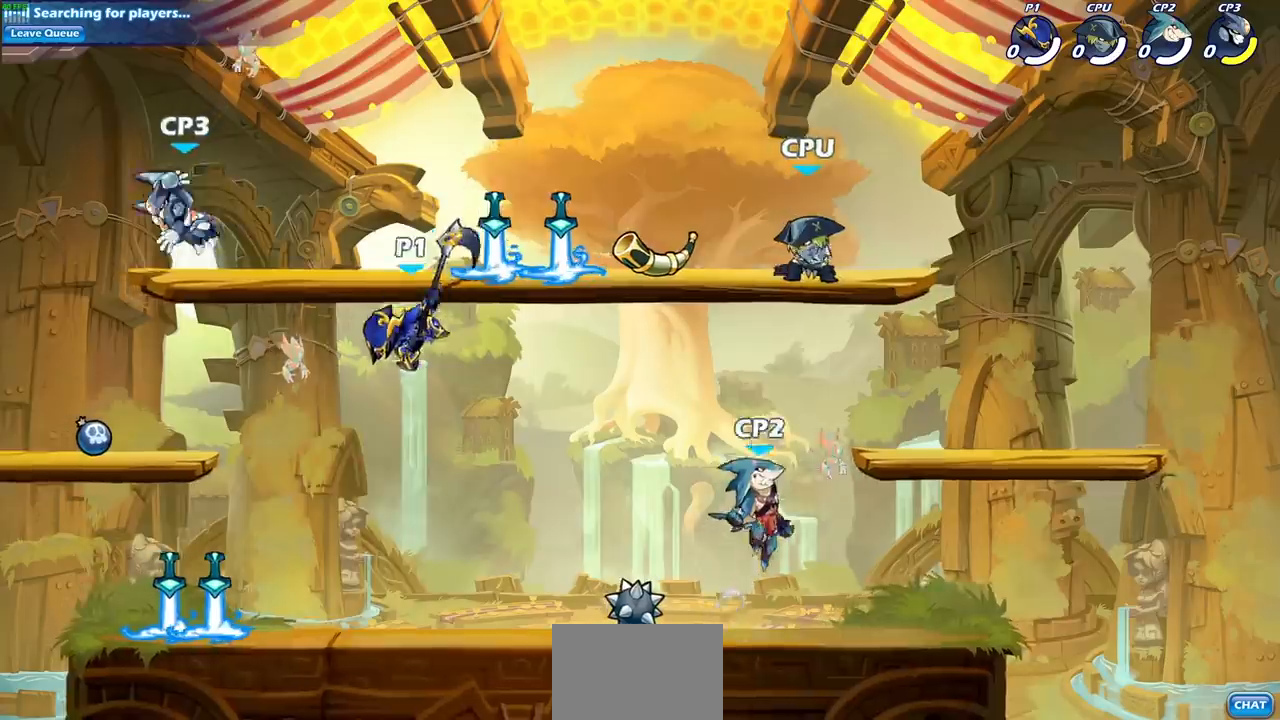
{"buttons": ["CROSS"], "left_stick": "center", "right_stick": "center", "events": [[33, "left_stick", "center"], [417, "CROSS", "down"]]}
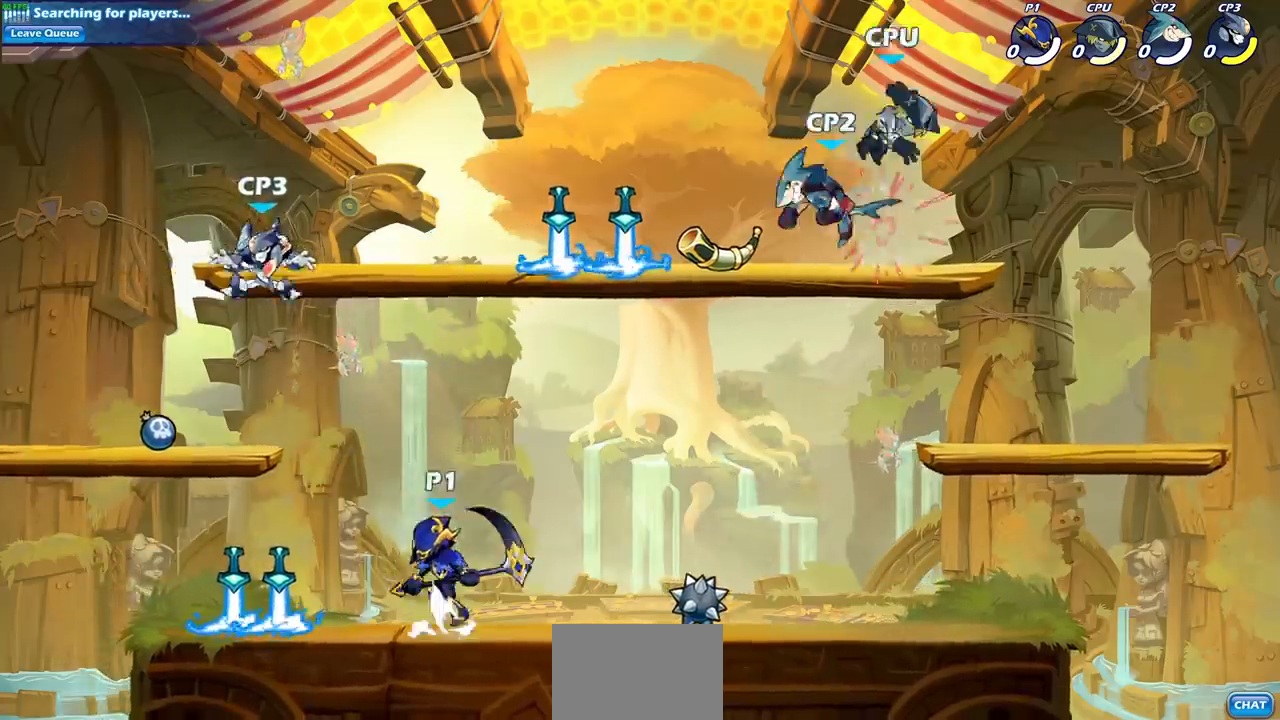
{"buttons": [], "left_stick": "up-right", "right_stick": "center", "events": [[33, "CROSS", "up"], [33, "left_stick", "right"], [100, "left_stick", "up-right"], [250, "CIRCLE", "down"], [400, "CIRCLE", "up"]]}
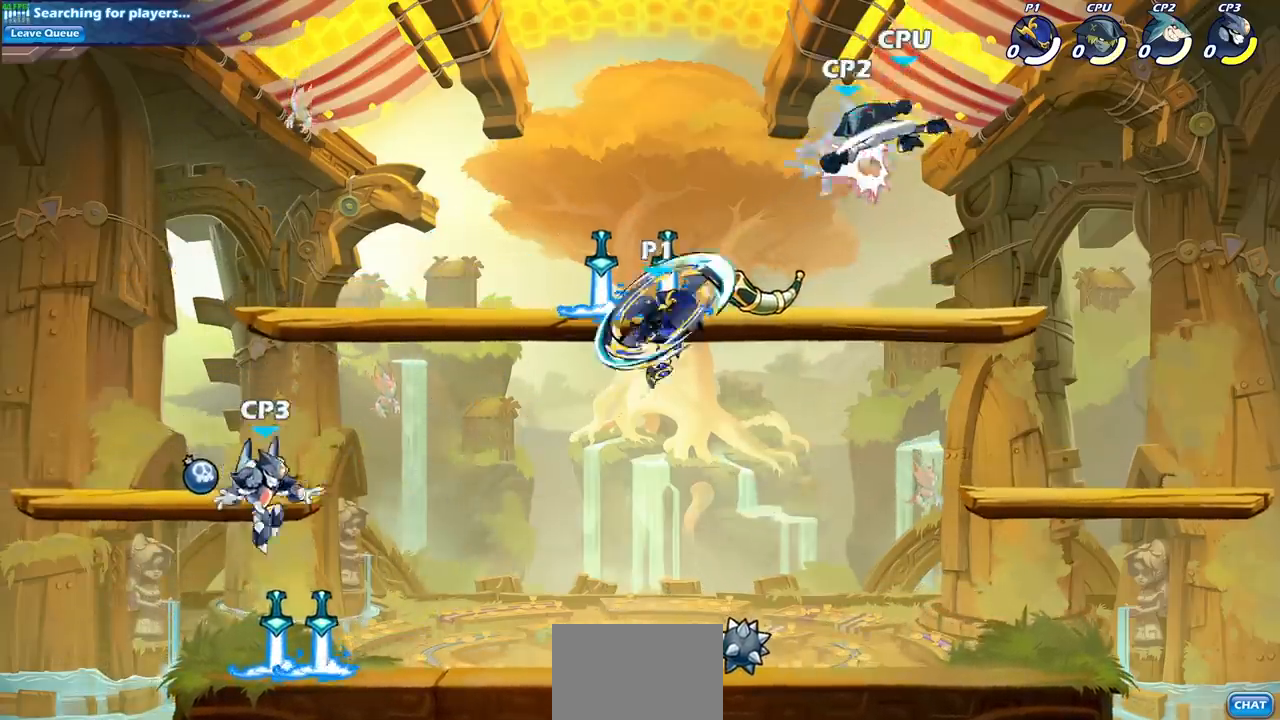
{"buttons": [], "left_stick": "right", "right_stick": "center", "events": [[400, "left_stick", "right"]]}
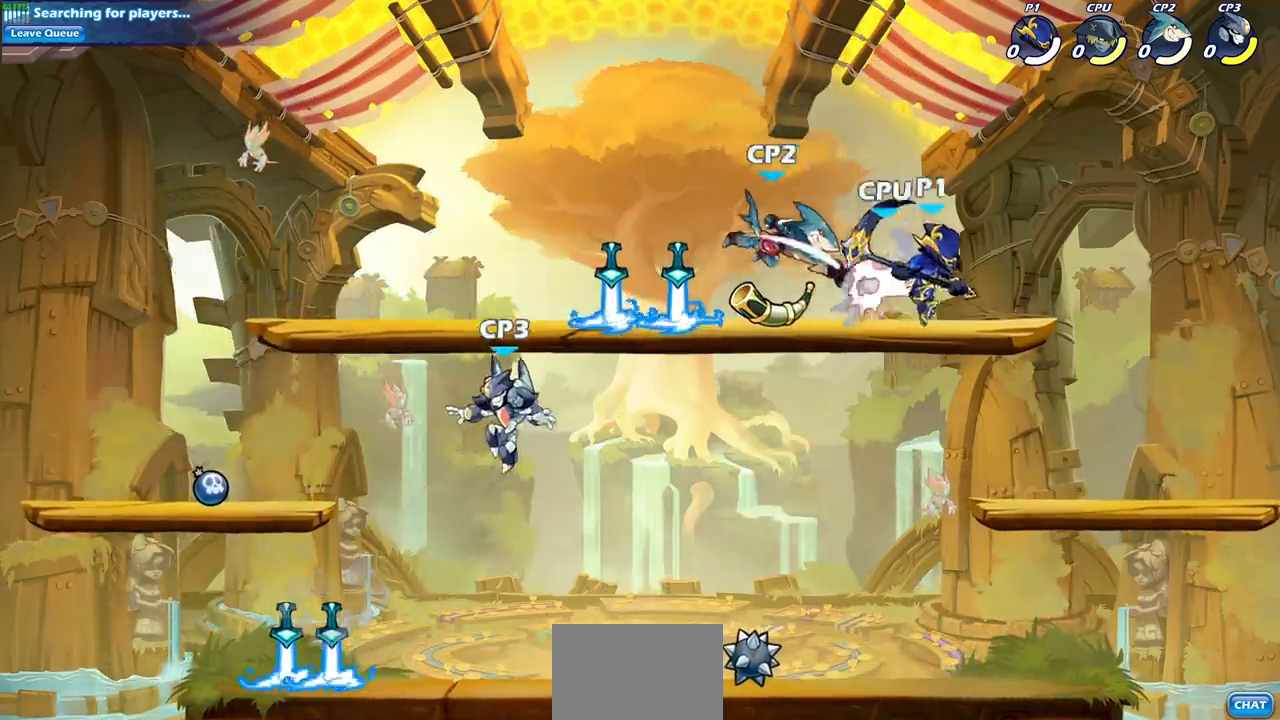
{"buttons": [], "left_stick": "center", "right_stick": "center", "events": [[17, "left_stick", "left"], [117, "SQUARE", "down"], [183, "SQUARE", "up"], [283, "left_stick", "center"]]}
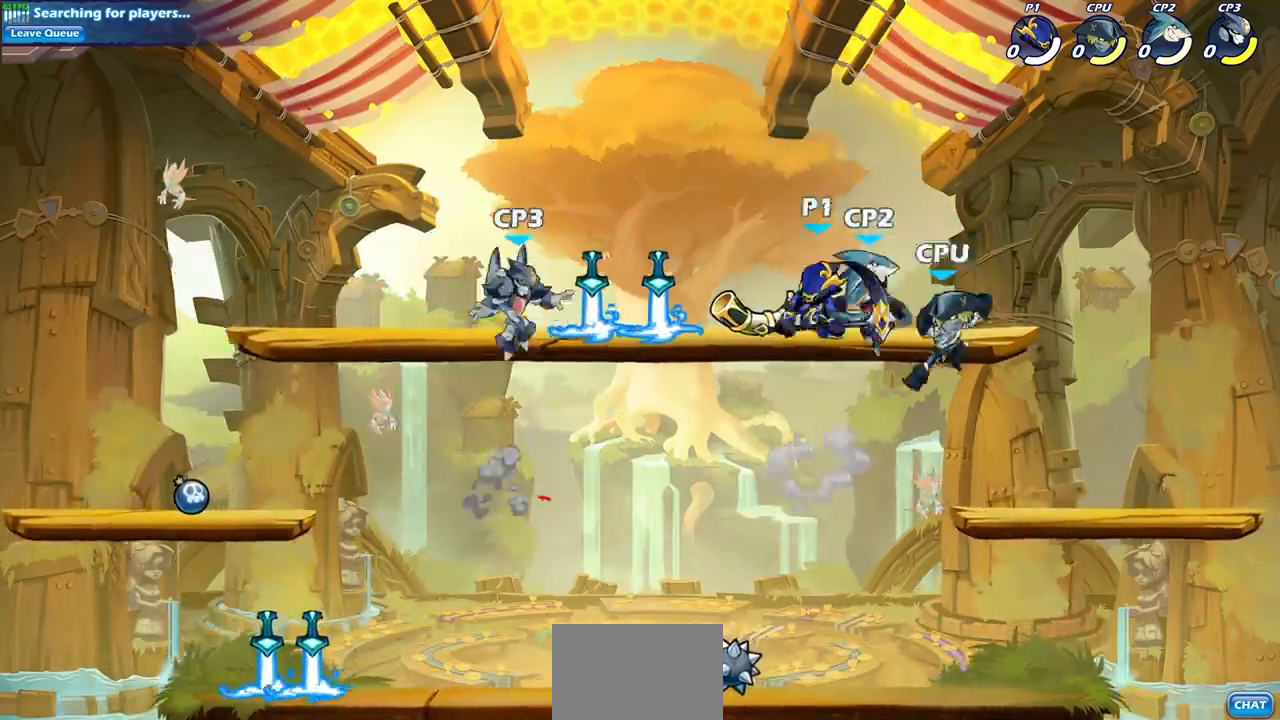
{"buttons": [], "left_stick": "right", "right_stick": "center", "events": [[117, "left_stick", "left"], [183, "CROSS", "down"], [283, "left_stick", "up"], [317, "CROSS", "up"], [400, "left_stick", "right"]]}
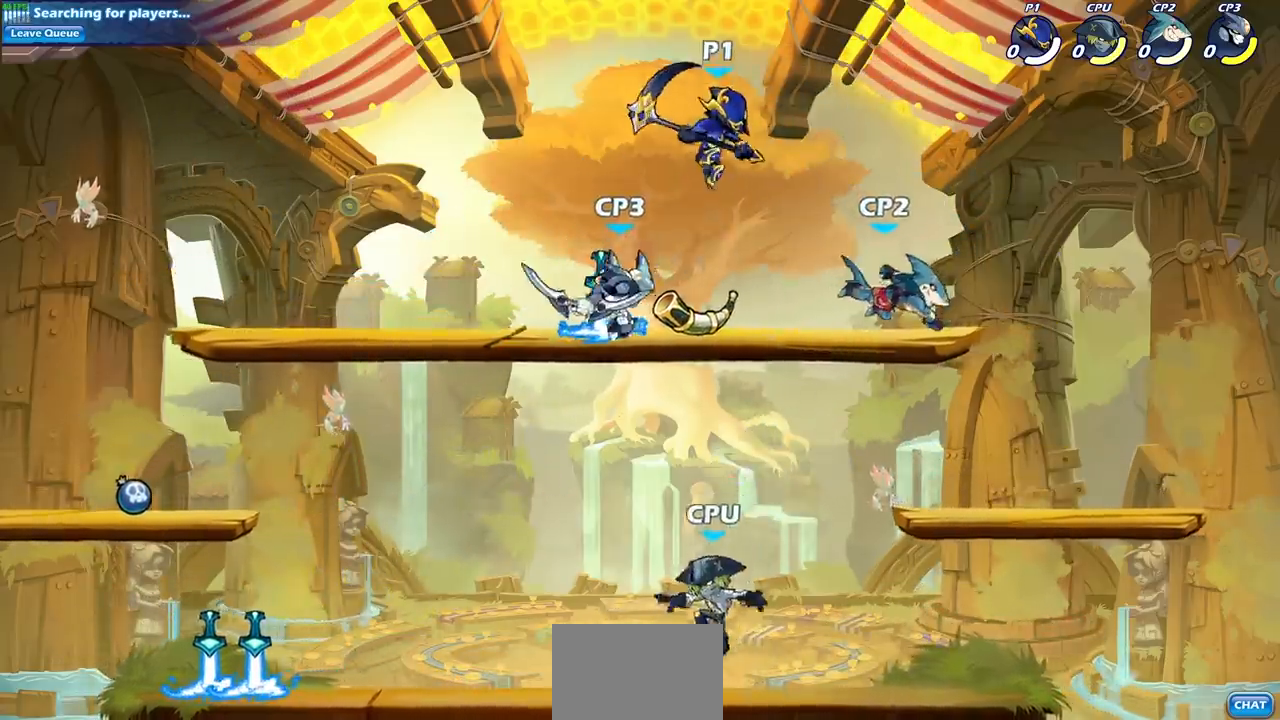
{"buttons": [], "left_stick": "left", "right_stick": "center", "events": [[33, "left_stick", "down"], [83, "left_stick", "down-left"], [133, "SQUARE", "down"], [200, "left_stick", "left"], [233, "SQUARE", "up"]]}
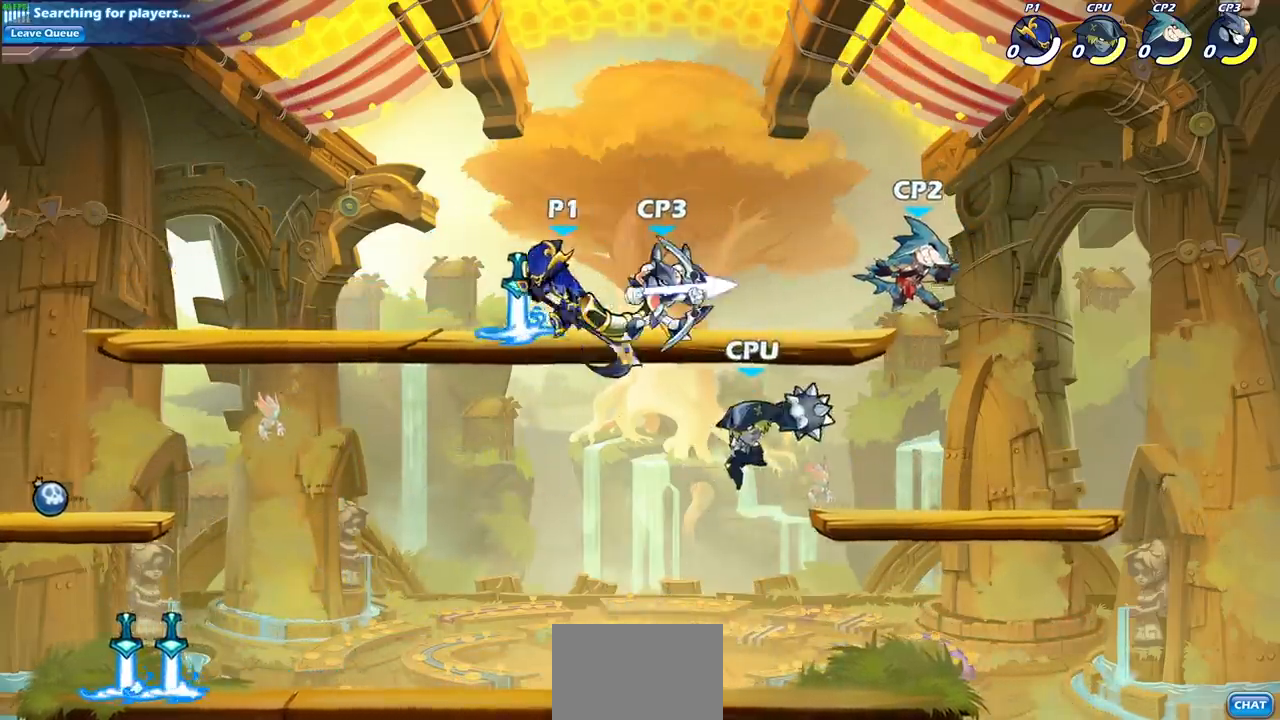
{"buttons": [], "left_stick": "center", "right_stick": "center", "events": [[217, "left_stick", "right"], [267, "left_stick", "center"], [300, "SQUARE", "down"], [400, "SQUARE", "up"]]}
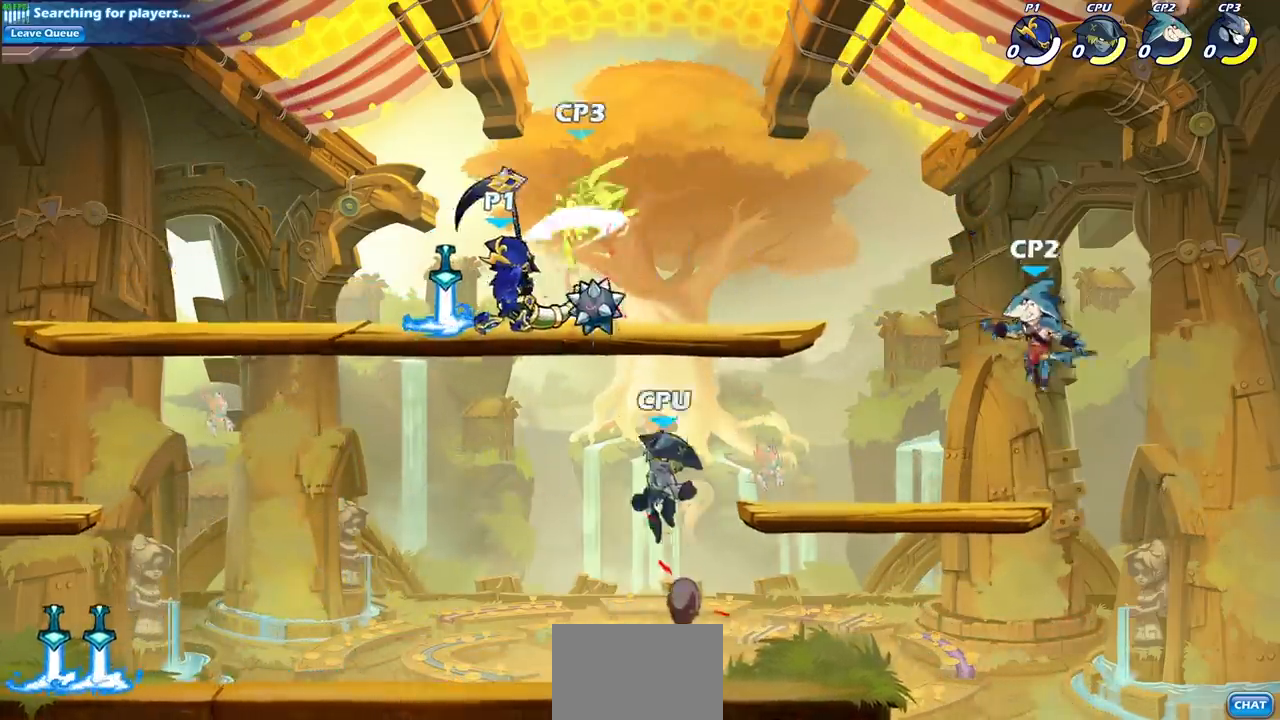
{"buttons": [], "left_stick": "center", "right_stick": "center", "events": [[217, "CIRCLE", "down"], [283, "CIRCLE", "up"]]}
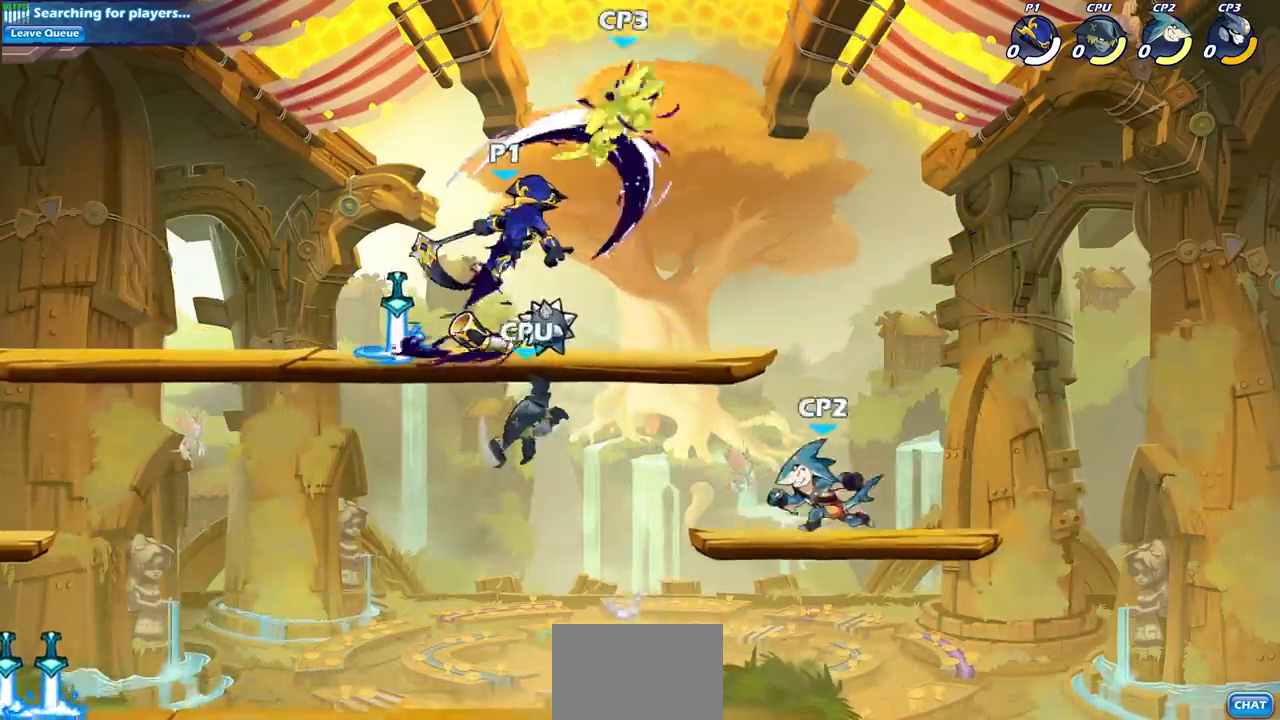
{"buttons": [], "left_stick": "right", "right_stick": "center", "events": [[283, "left_stick", "right"], [317, "CROSS", "down"], [483, "CROSS", "up"]]}